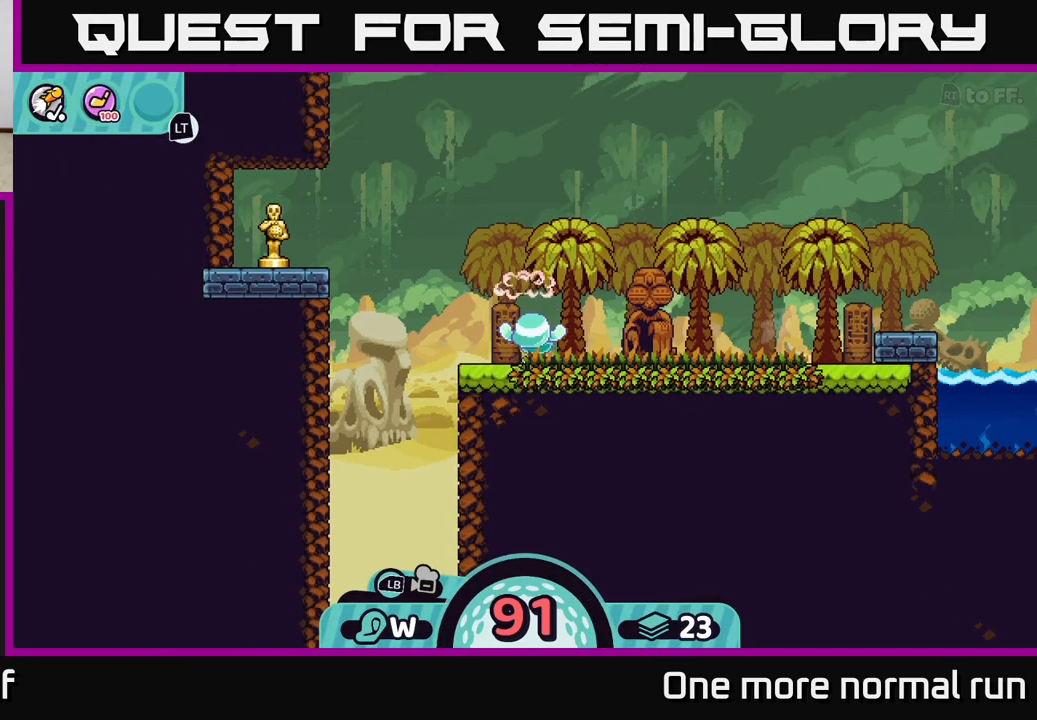
Gameplay with a controller (Xbox layout); each line is a JSON object with the inputs held at the frame after it. "button_events" lists button changes between this image and that frame as [ms after this image, input, new state], when the widget could be followed in between (sticks are given only as held states).
{"buttons": [], "left_stick": "center", "right_stick": "center", "button_events": []}
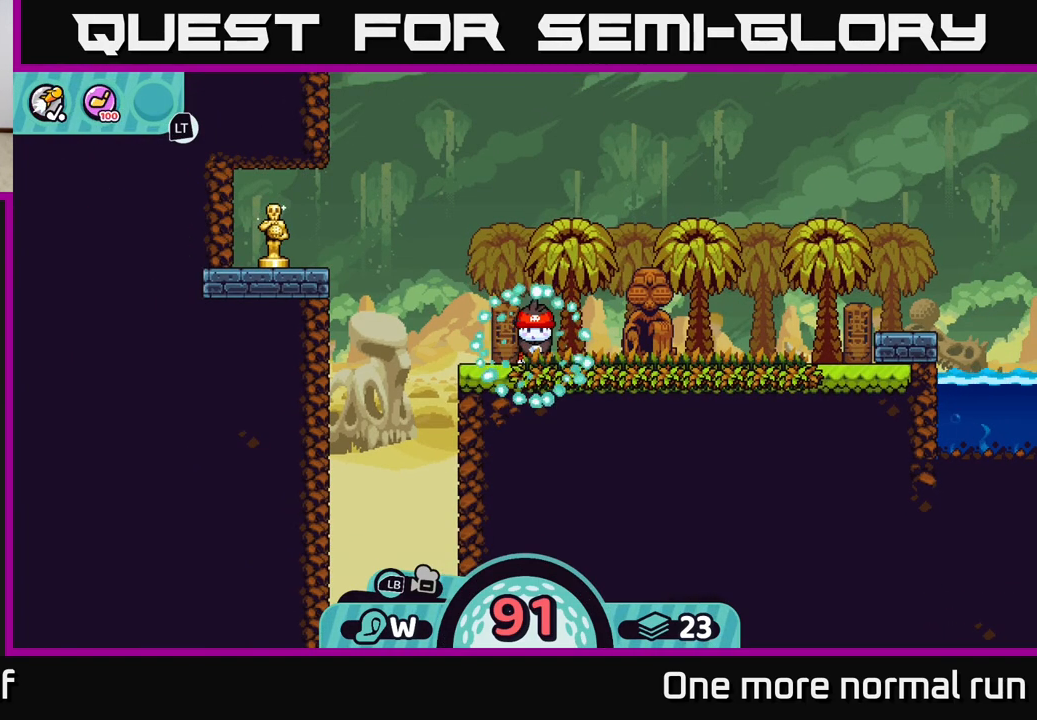
{"buttons": [], "left_stick": "left", "right_stick": "center", "button_events": []}
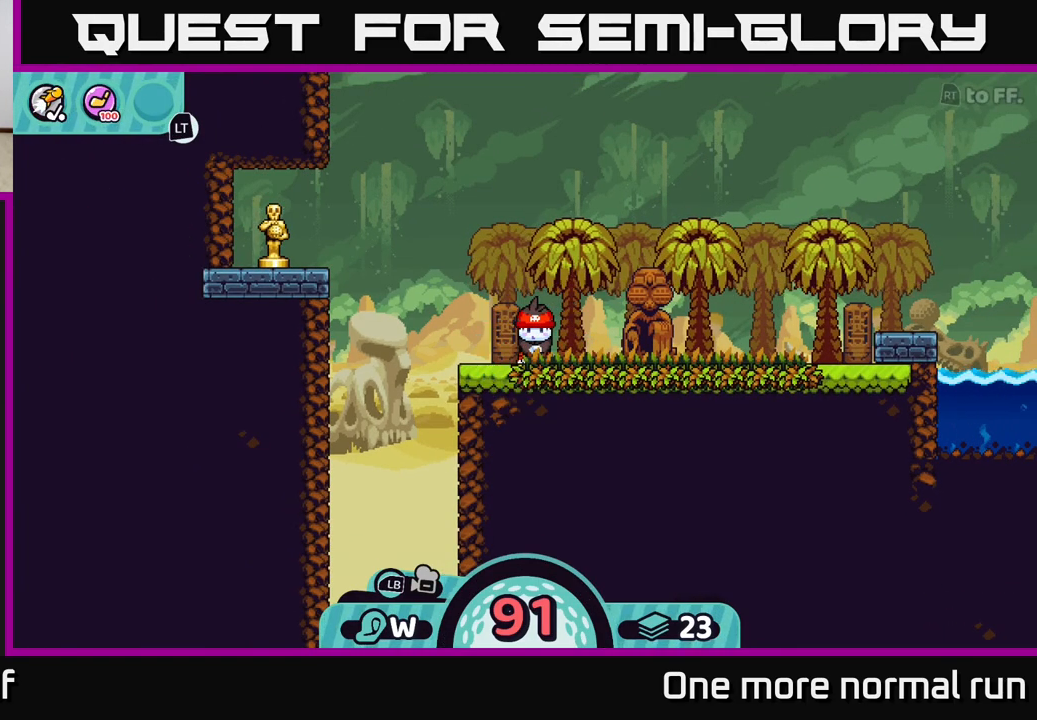
{"buttons": [], "left_stick": "center", "right_stick": "center", "button_events": []}
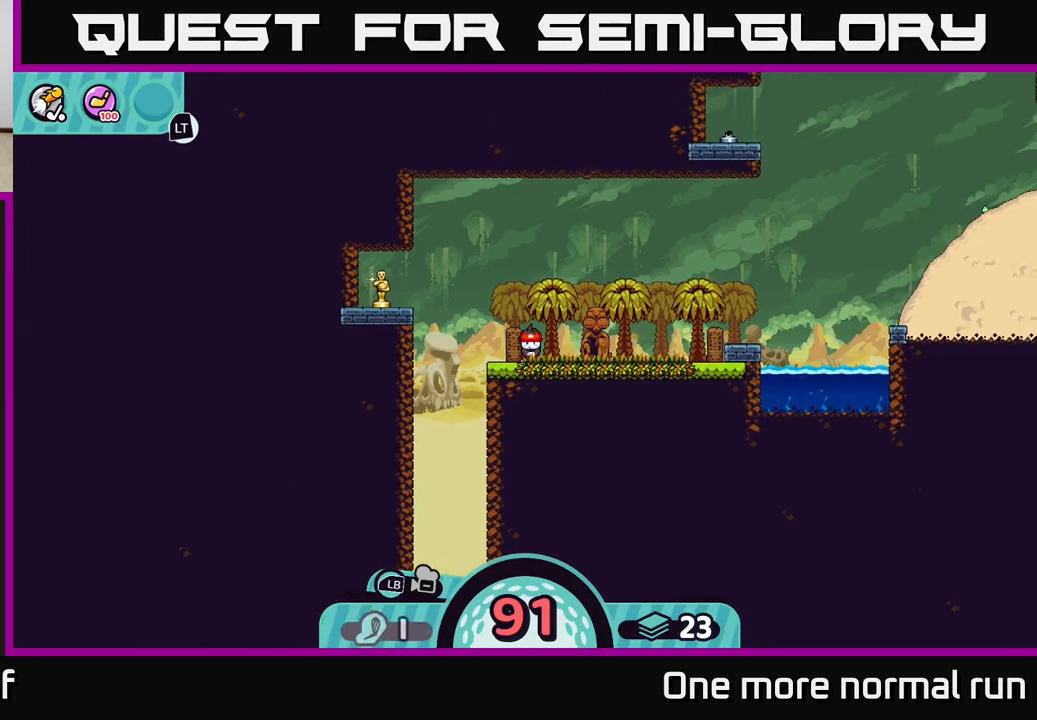
{"buttons": [], "left_stick": "center", "right_stick": "center", "button_events": [[283, "A", "down"], [417, "A", "up"]]}
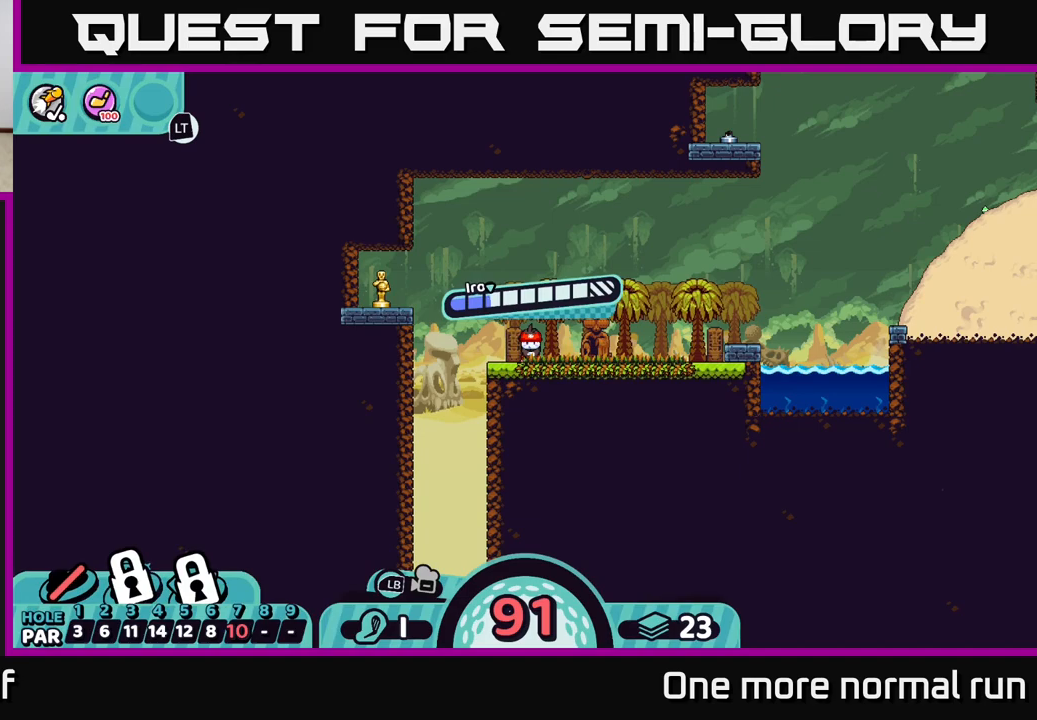
{"buttons": [], "left_stick": "center", "right_stick": "center", "button_events": []}
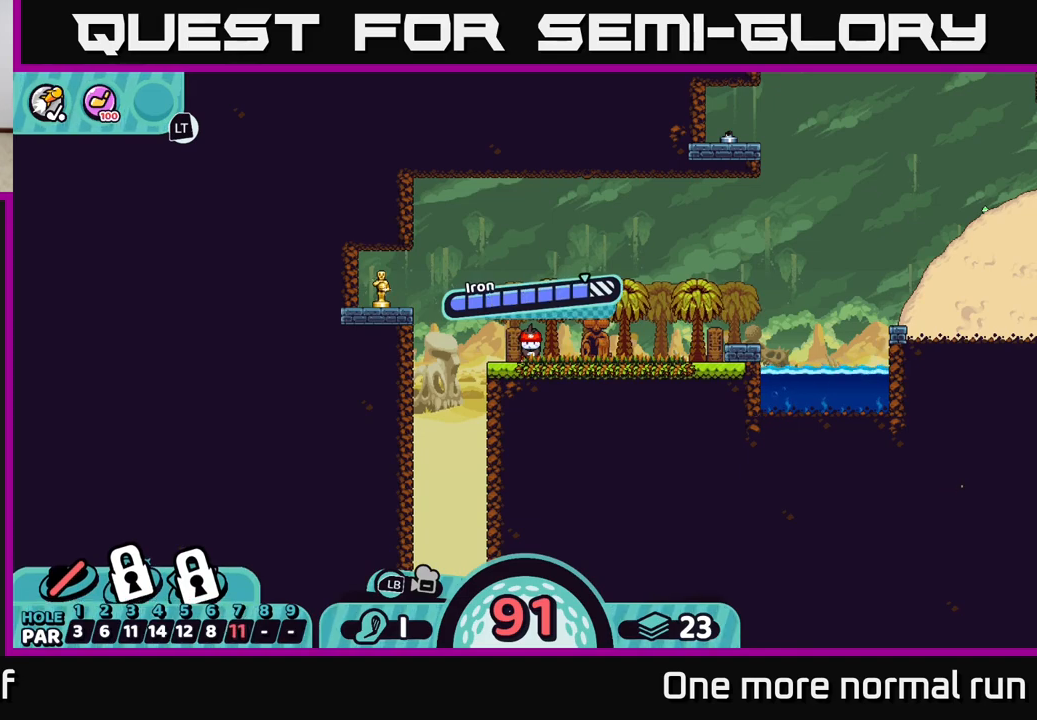
{"buttons": ["X"], "left_stick": "center", "right_stick": "center", "button_events": [[183, "B", "down"], [300, "B", "up"], [450, "X", "down"]]}
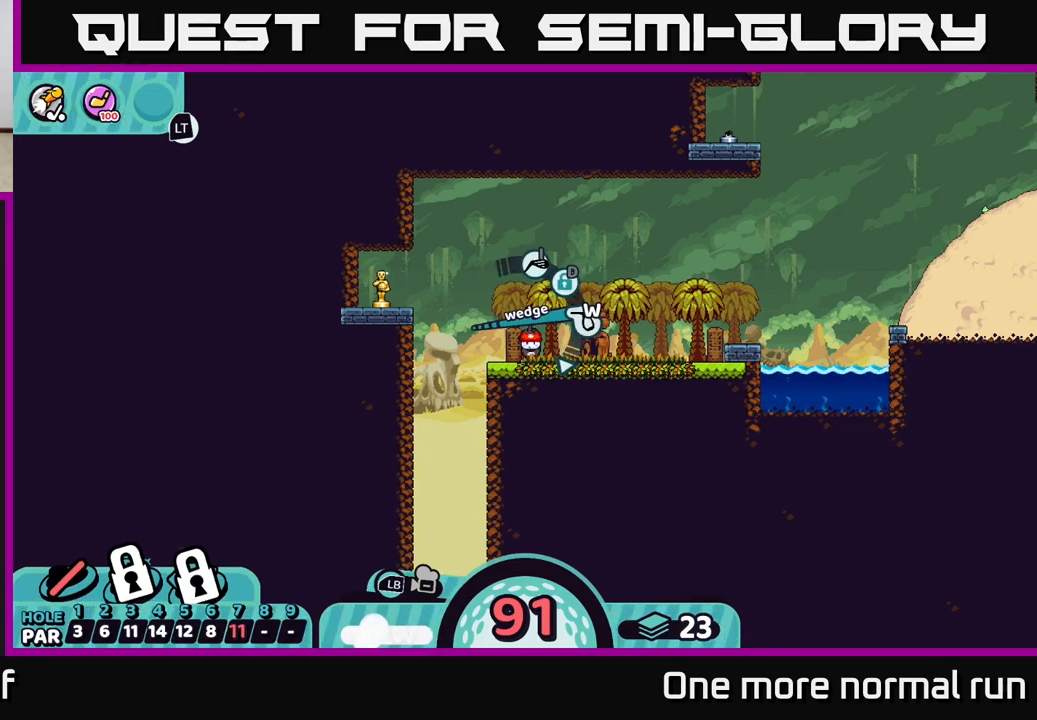
{"buttons": [], "left_stick": "center", "right_stick": "center", "button_events": [[17, "X", "up"], [417, "A", "down"], [500, "A", "up"]]}
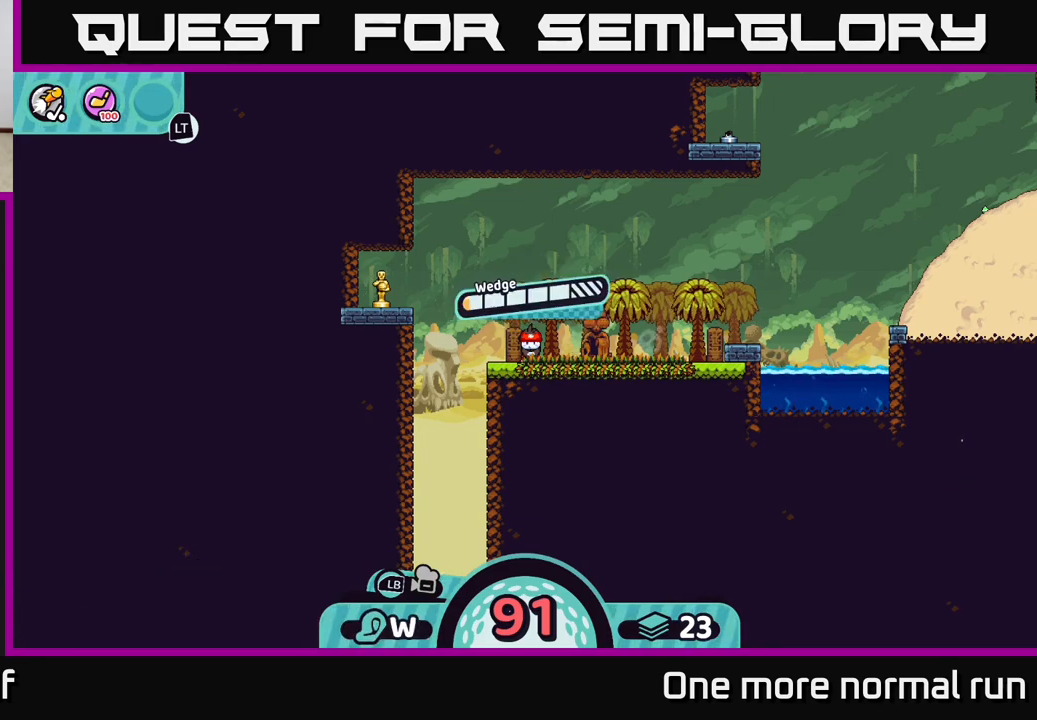
{"buttons": [], "left_stick": "center", "right_stick": "center", "button_events": []}
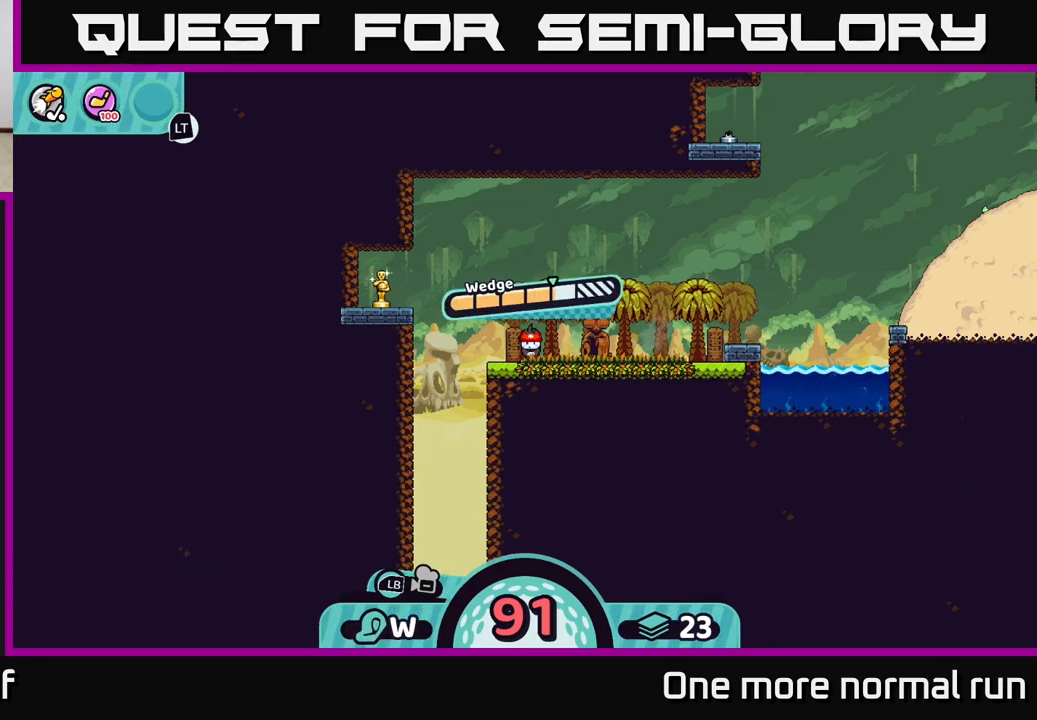
{"buttons": [], "left_stick": "left", "right_stick": "center", "button_events": [[67, "A", "down"], [167, "A", "up"]]}
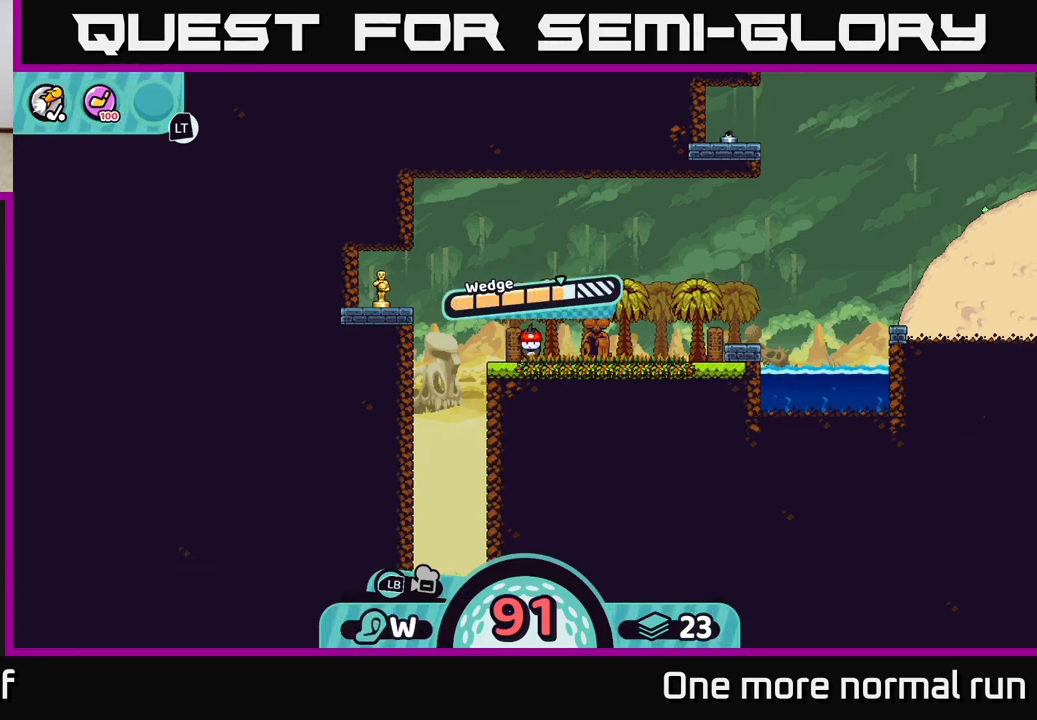
{"buttons": [], "left_stick": "center", "right_stick": "center", "button_events": []}
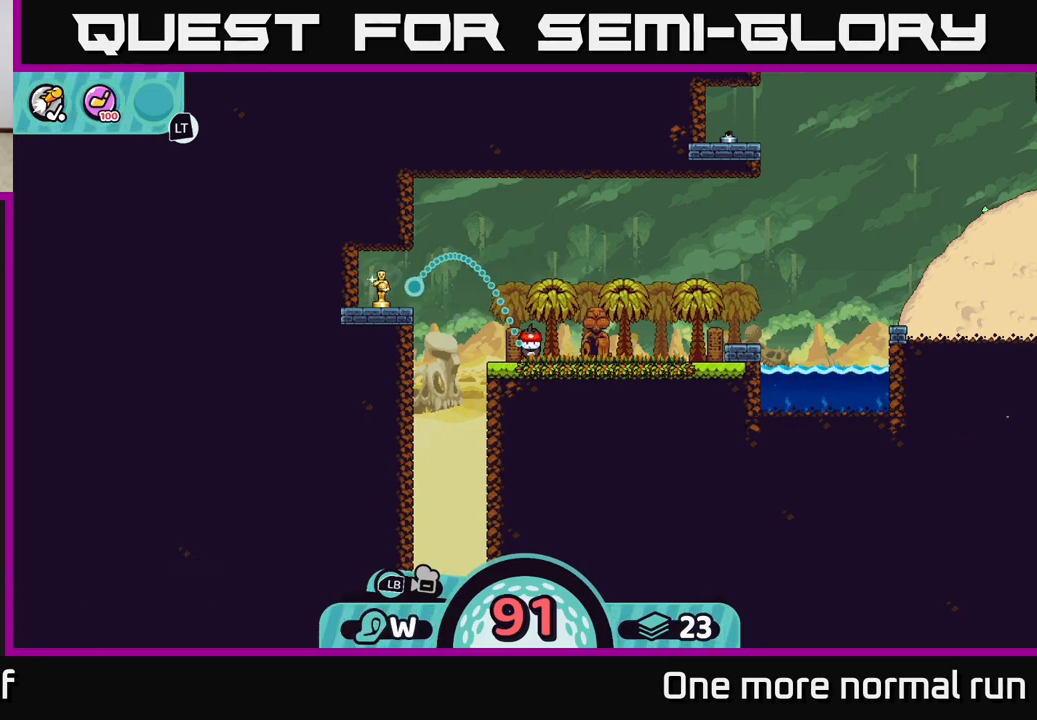
{"buttons": ["A"], "left_stick": "center", "right_stick": "center", "button_events": [[350, "A", "down"]]}
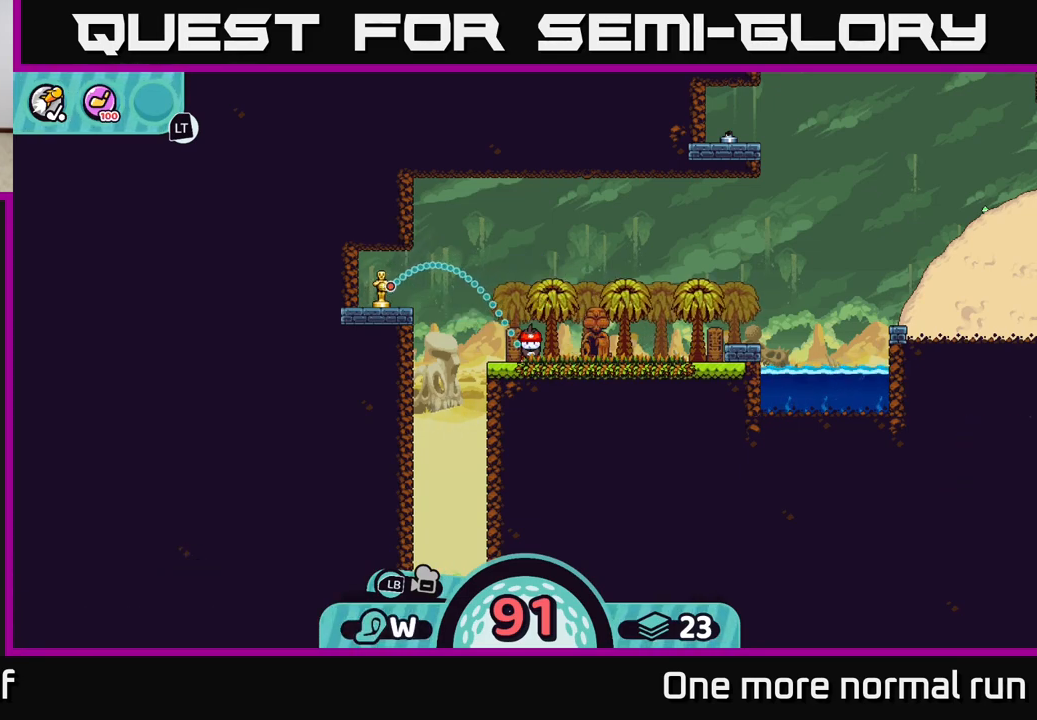
{"buttons": [], "left_stick": "center", "right_stick": "center", "button_events": [[17, "A", "up"]]}
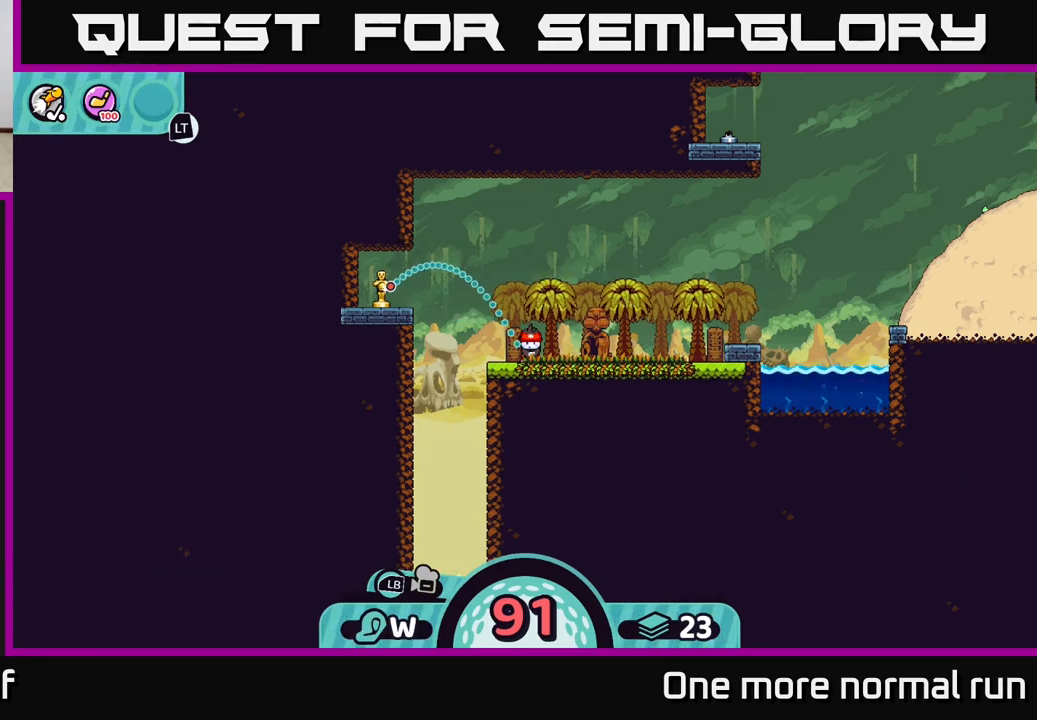
{"buttons": [], "left_stick": "center", "right_stick": "center", "button_events": []}
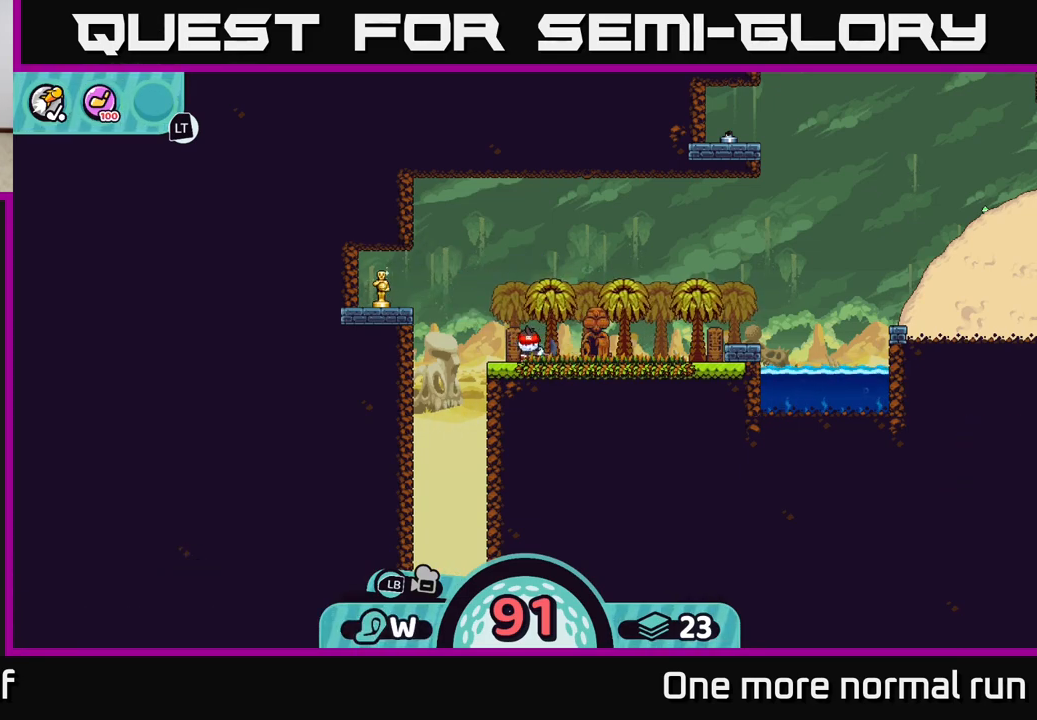
{"buttons": [], "left_stick": "center", "right_stick": "center", "button_events": []}
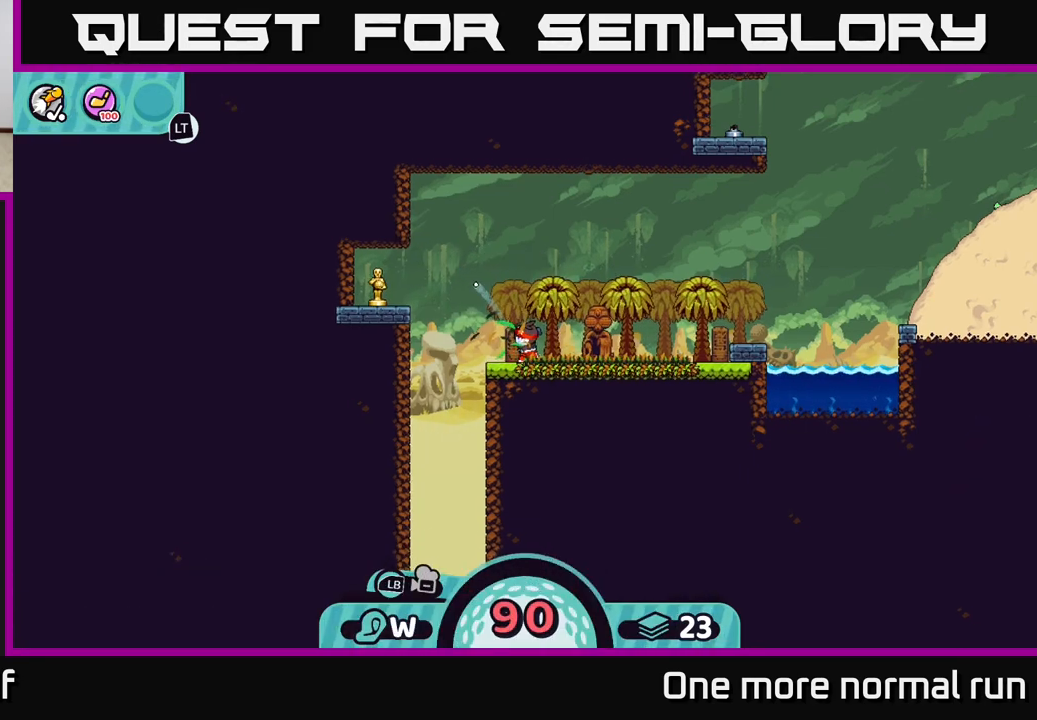
{"buttons": [], "left_stick": "center", "right_stick": "center", "button_events": []}
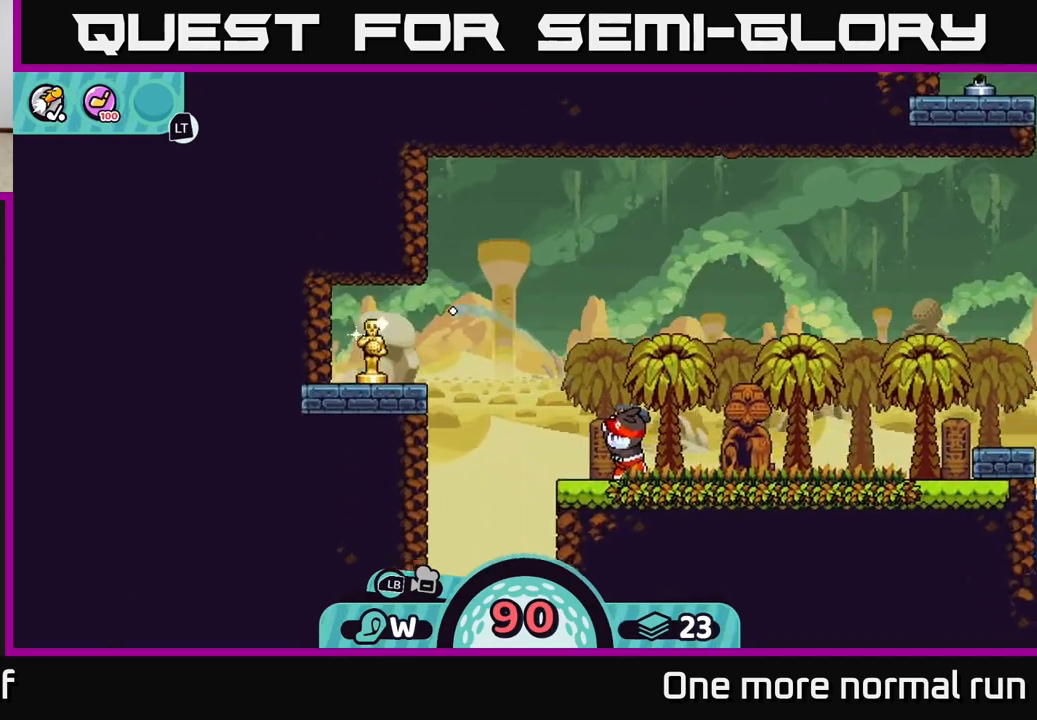
{"buttons": ["A"], "left_stick": "right", "right_stick": "center", "button_events": [[483, "A", "down"]]}
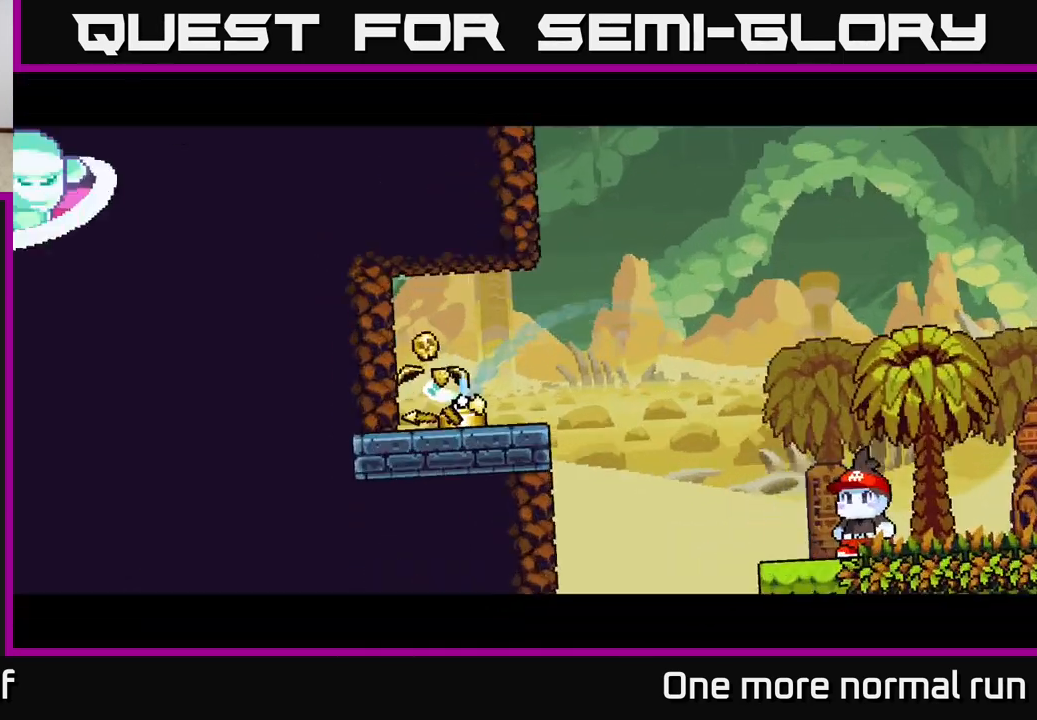
{"buttons": [], "left_stick": "right", "right_stick": "center", "button_events": [[50, "A", "up"], [117, "A", "down"], [183, "A", "up"], [250, "A", "down"], [333, "A", "up"], [400, "A", "down"], [483, "A", "up"]]}
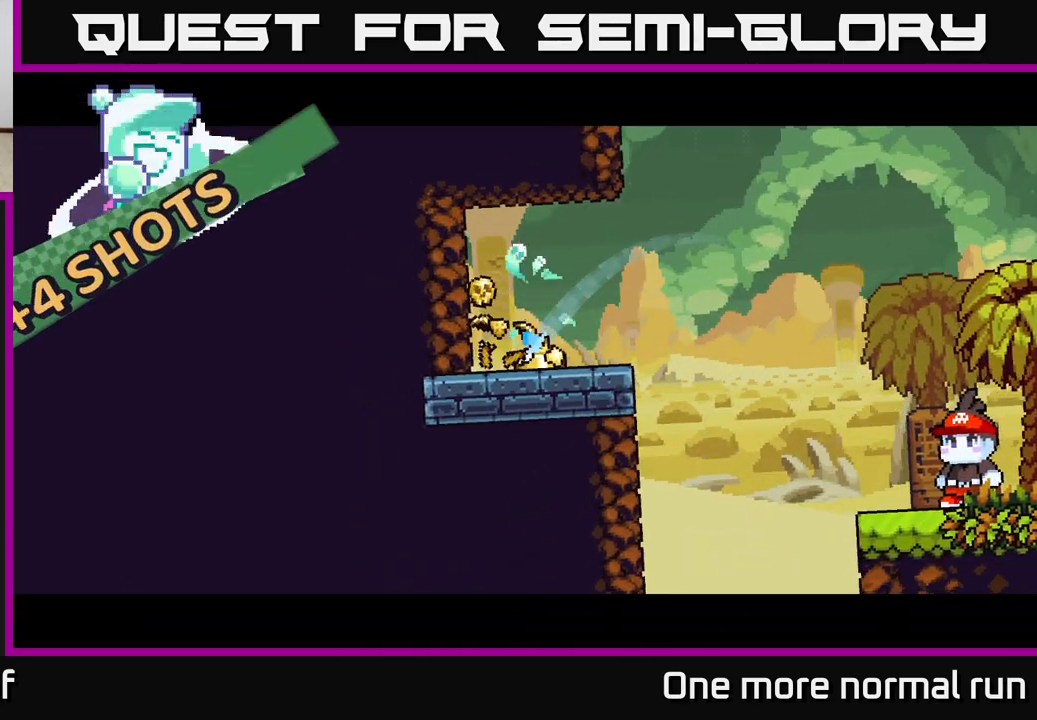
{"buttons": ["A"], "left_stick": "right", "right_stick": "center", "button_events": [[67, "A", "down"], [150, "A", "up"], [233, "A", "down"], [350, "A", "up"], [417, "A", "down"]]}
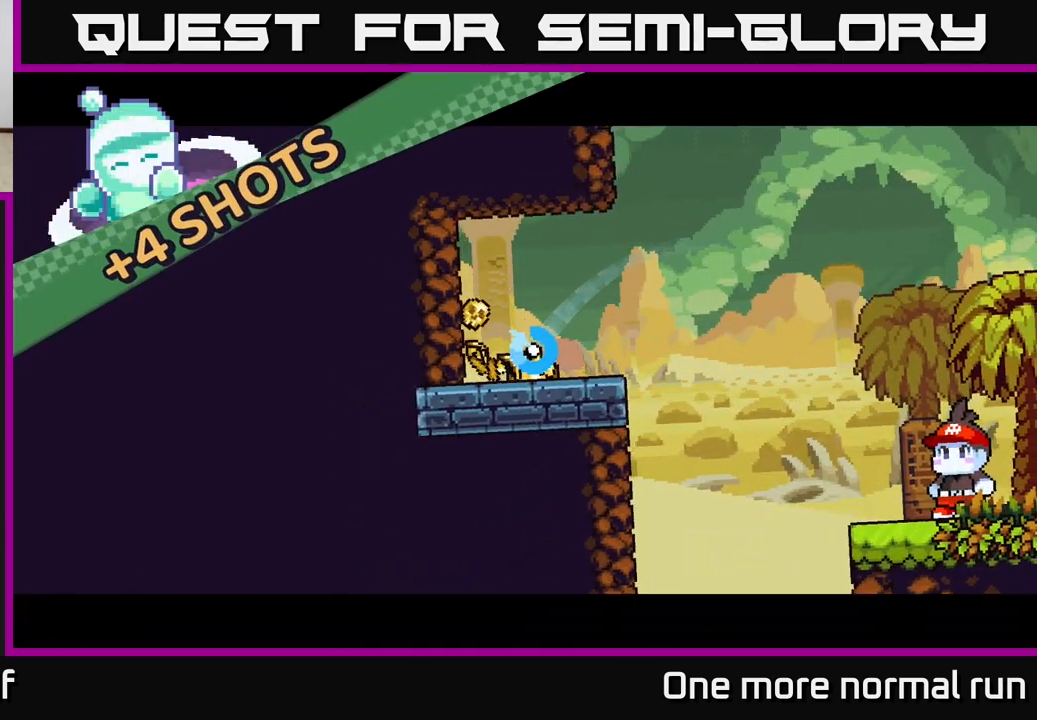
{"buttons": [], "left_stick": "center", "right_stick": "center", "button_events": [[17, "A", "up"], [100, "A", "down"], [217, "A", "up"]]}
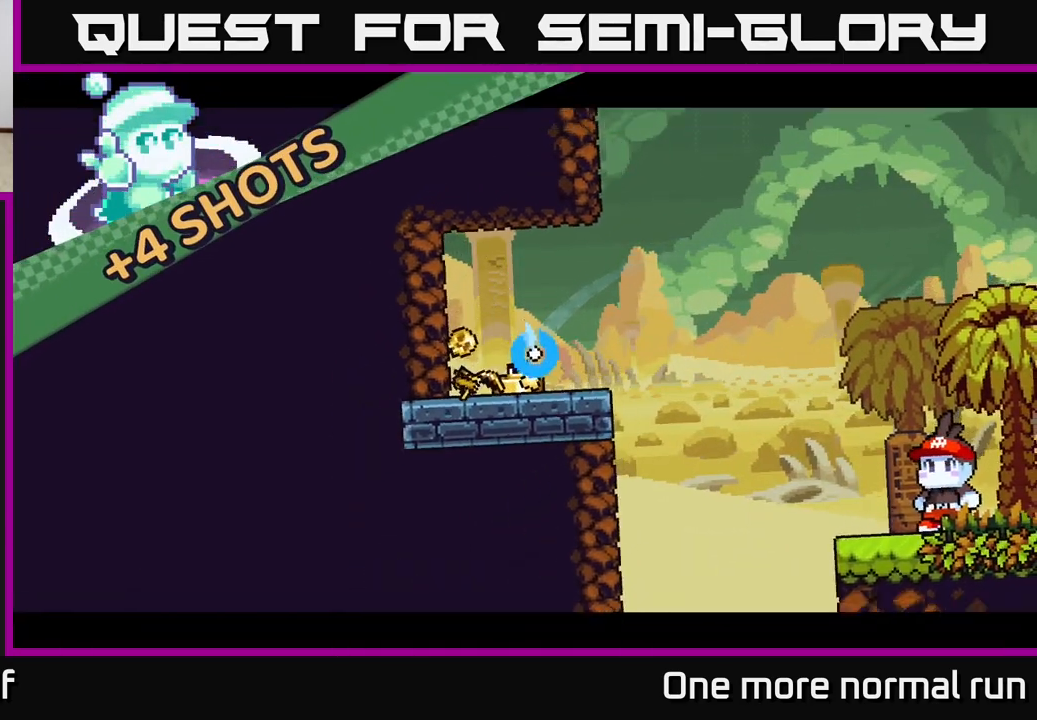
{"buttons": [], "left_stick": "center", "right_stick": "center", "button_events": []}
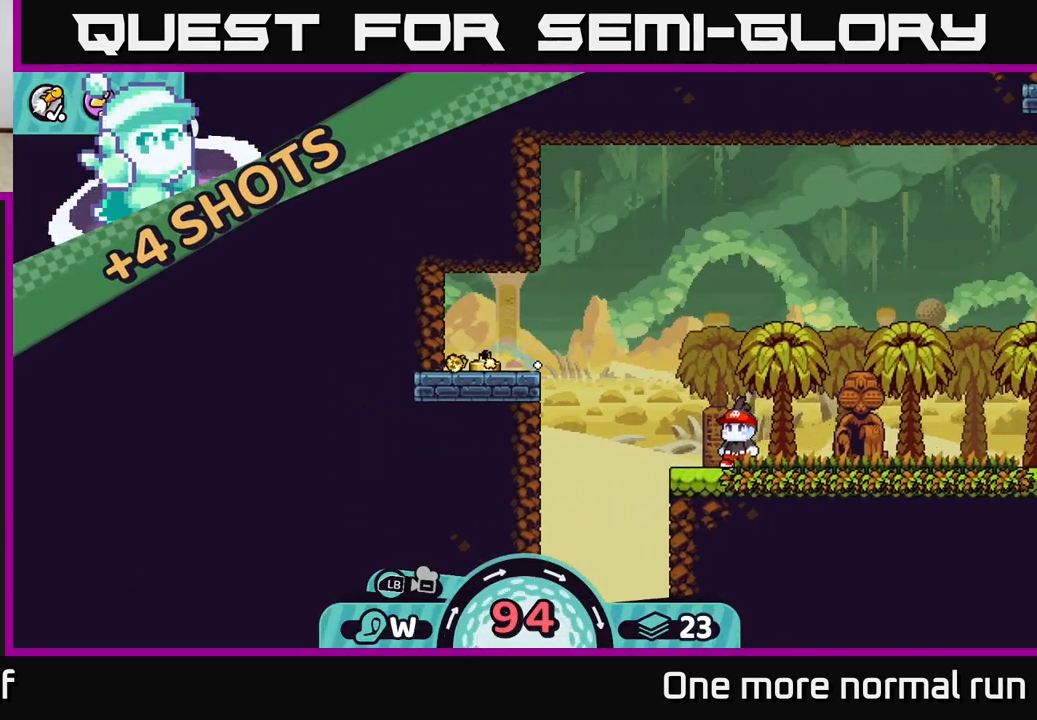
{"buttons": [], "left_stick": "left", "right_stick": "center", "button_events": []}
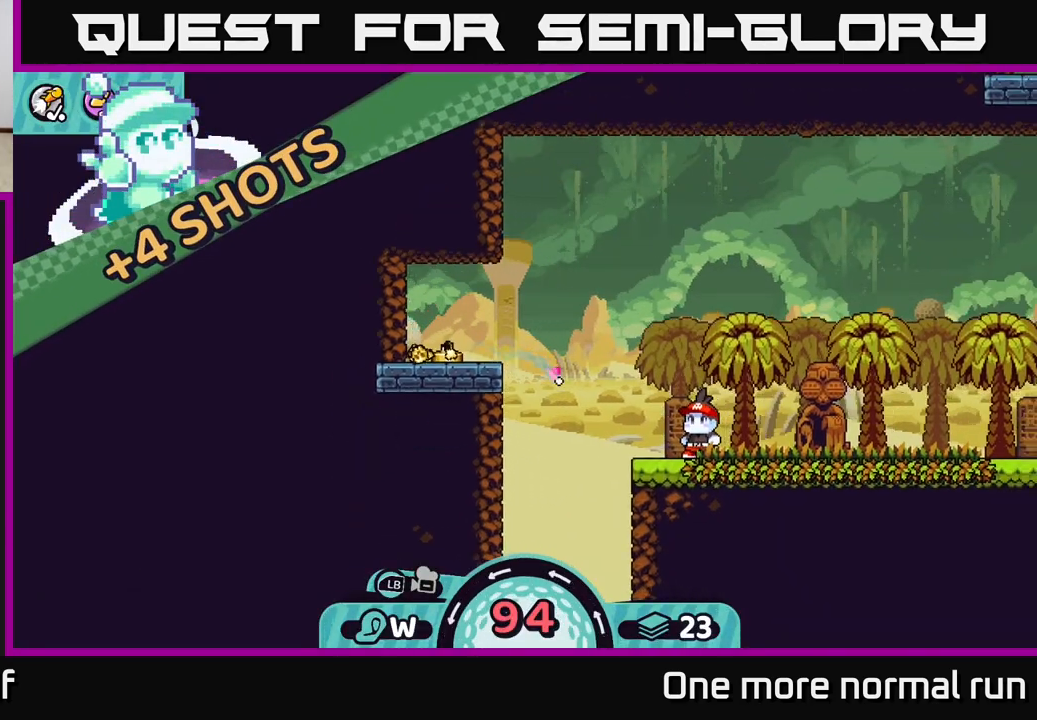
{"buttons": [], "left_stick": "center", "right_stick": "center", "button_events": [[67, "A", "down"], [183, "A", "up"], [267, "A", "down"], [350, "A", "up"]]}
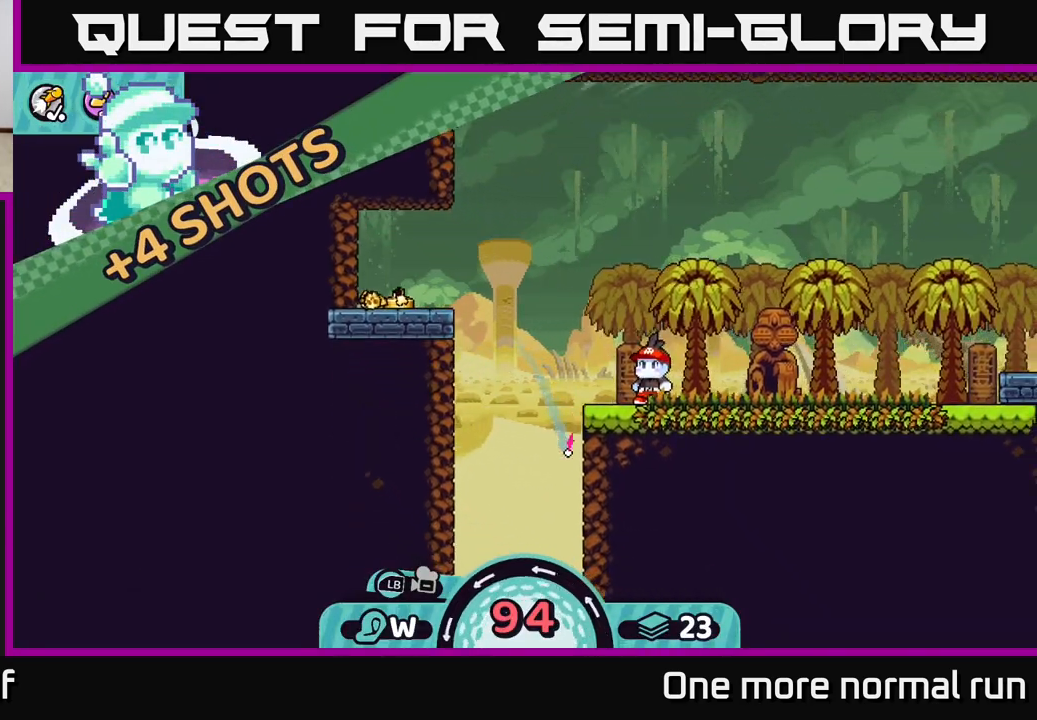
{"buttons": ["A"], "left_stick": "left", "right_stick": "center", "button_events": [[483, "A", "down"]]}
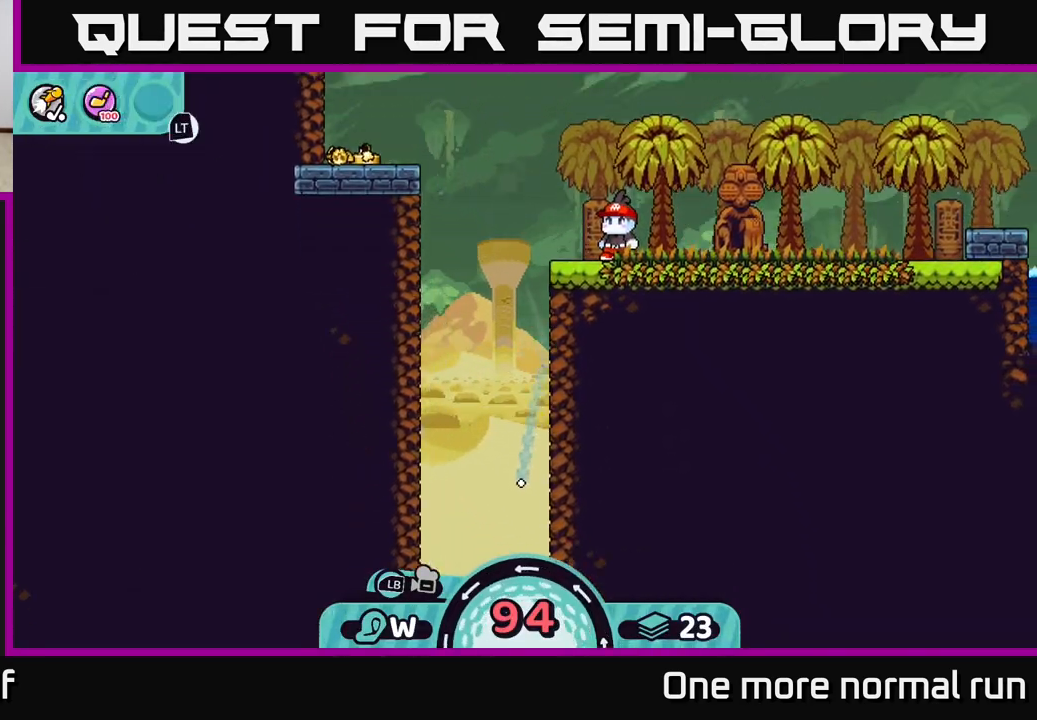
{"buttons": [], "left_stick": "center", "right_stick": "center", "button_events": [[67, "A", "up"], [150, "A", "down"], [250, "A", "up"]]}
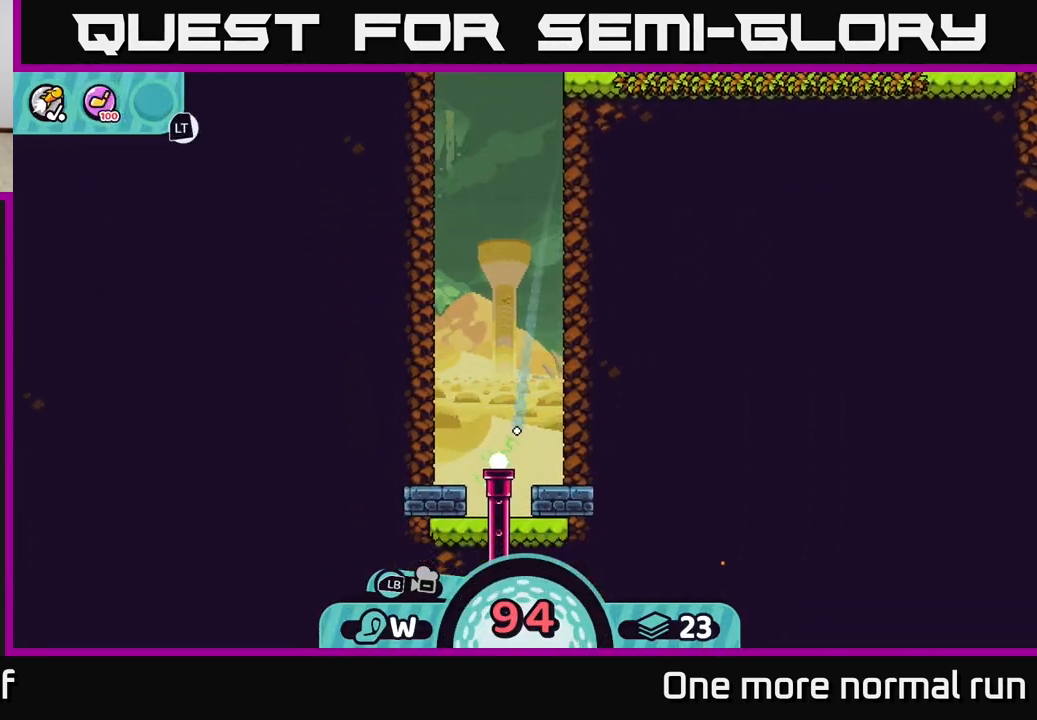
{"buttons": [], "left_stick": "center", "right_stick": "center", "button_events": []}
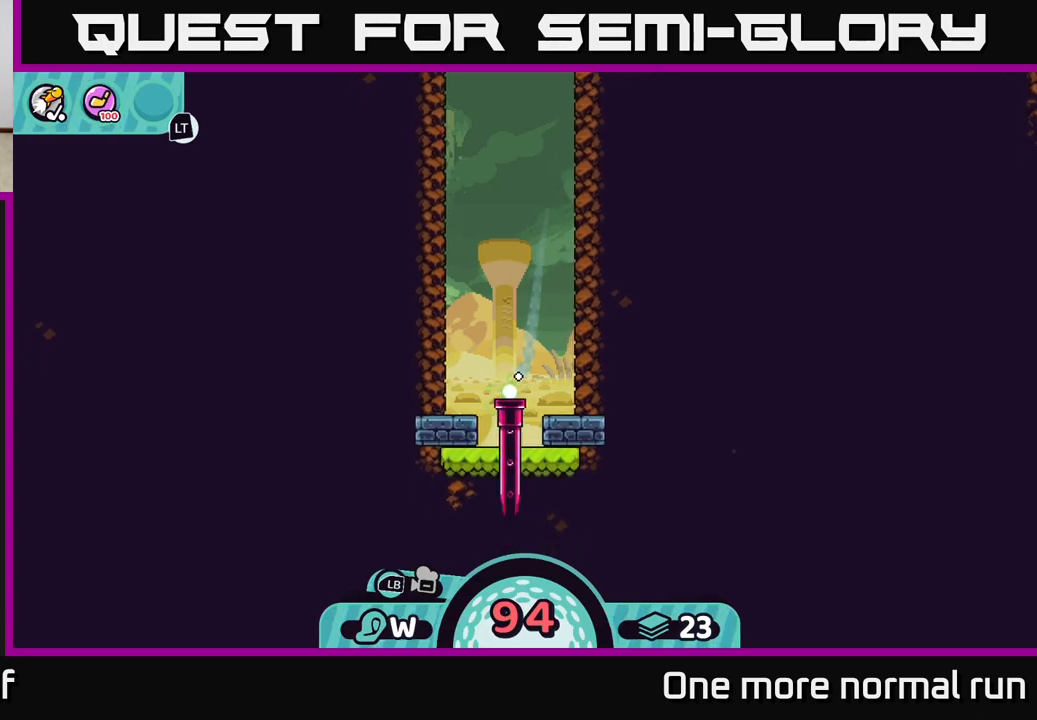
{"buttons": [], "left_stick": "center", "right_stick": "center", "button_events": []}
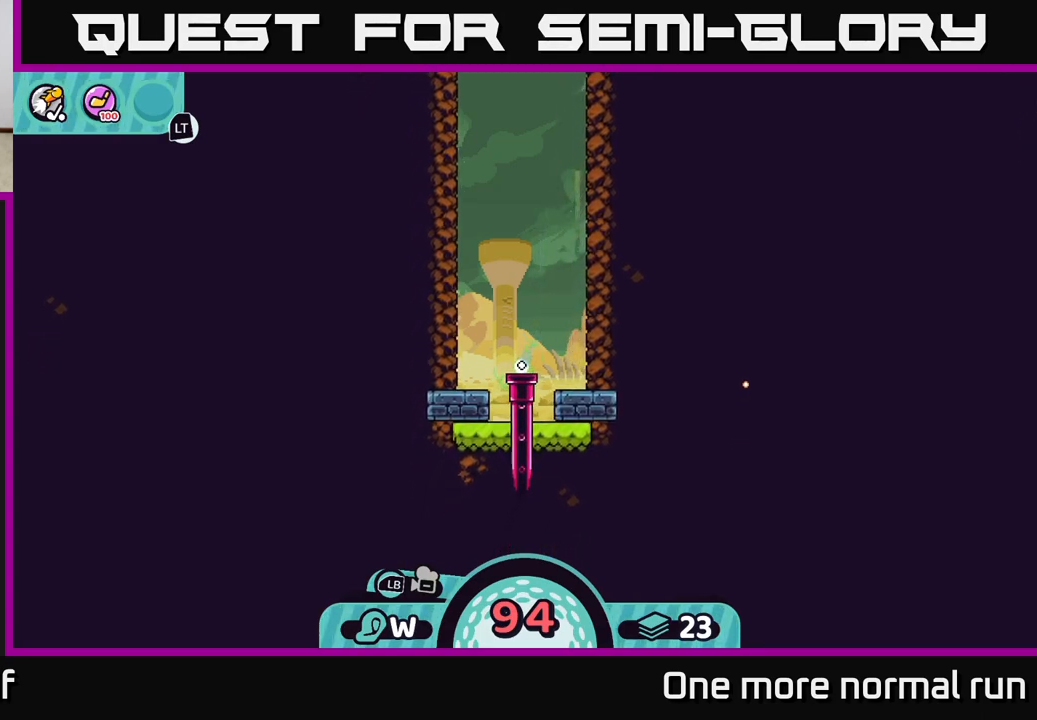
{"buttons": [], "left_stick": "center", "right_stick": "center", "button_events": []}
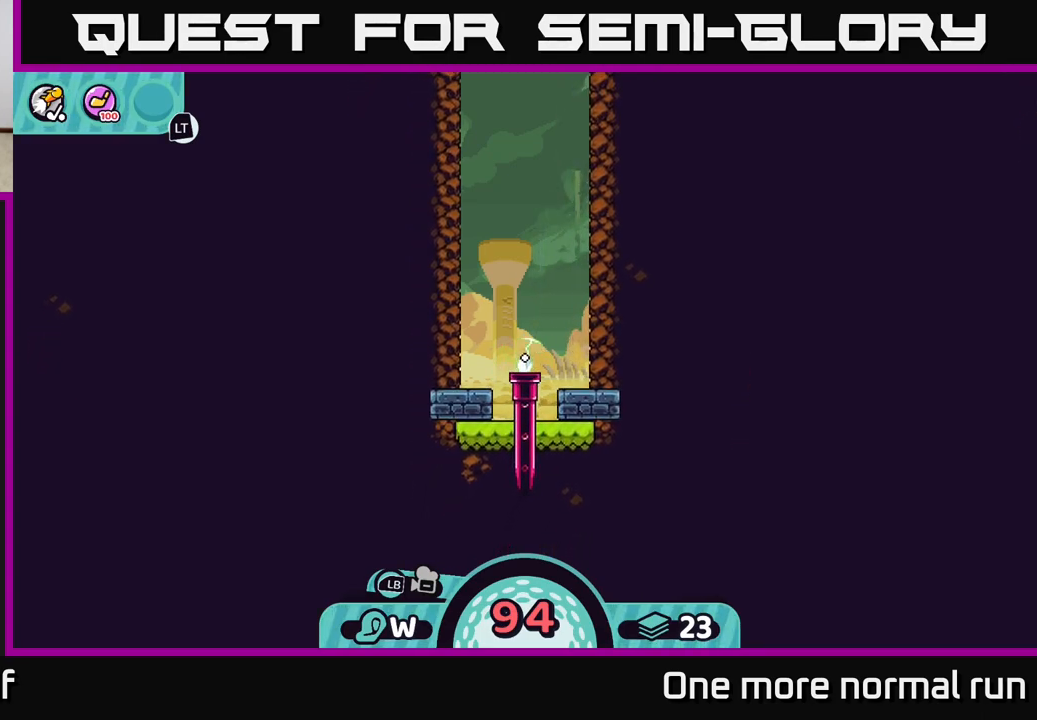
{"buttons": [], "left_stick": "center", "right_stick": "center", "button_events": []}
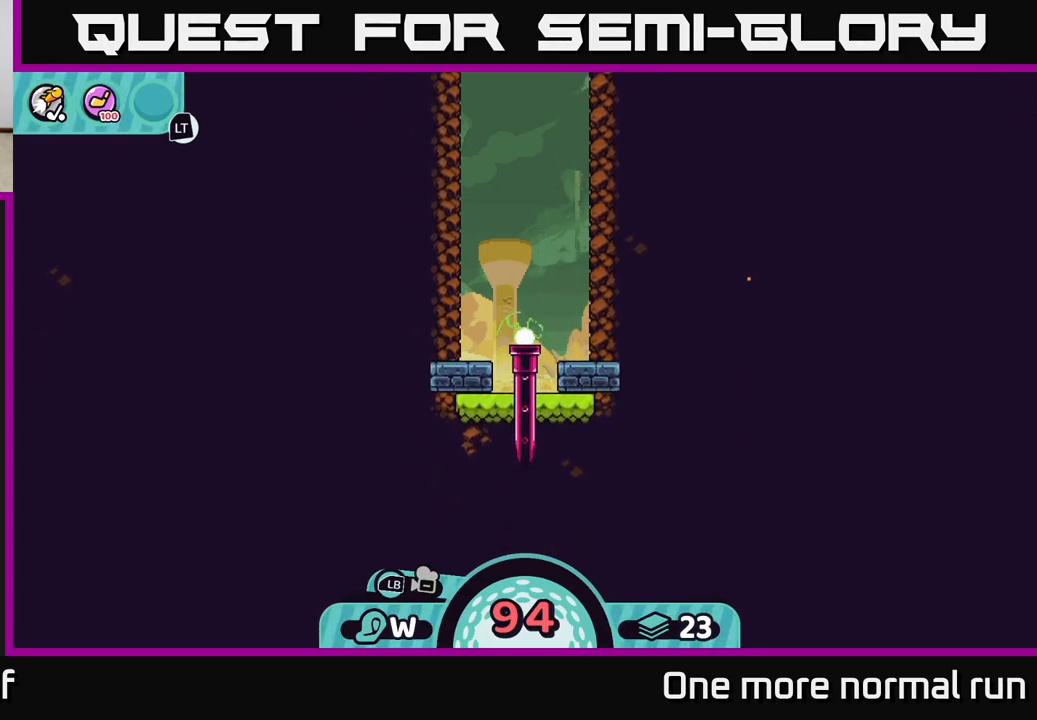
{"buttons": [], "left_stick": "center", "right_stick": "center", "button_events": []}
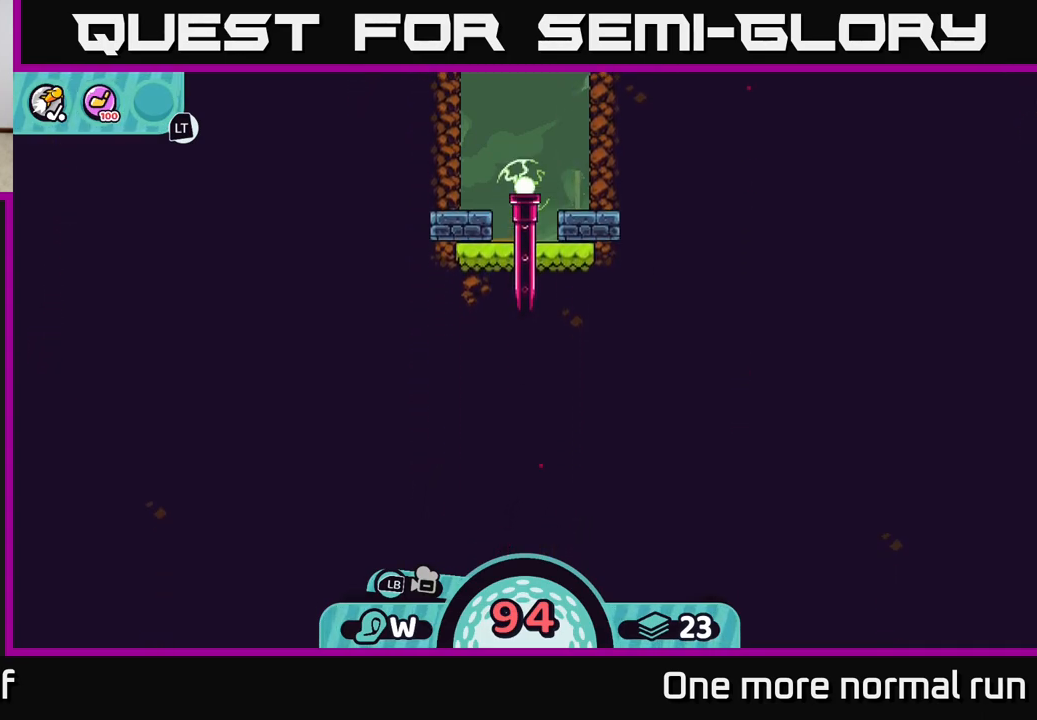
{"buttons": [], "left_stick": "center", "right_stick": "center", "button_events": []}
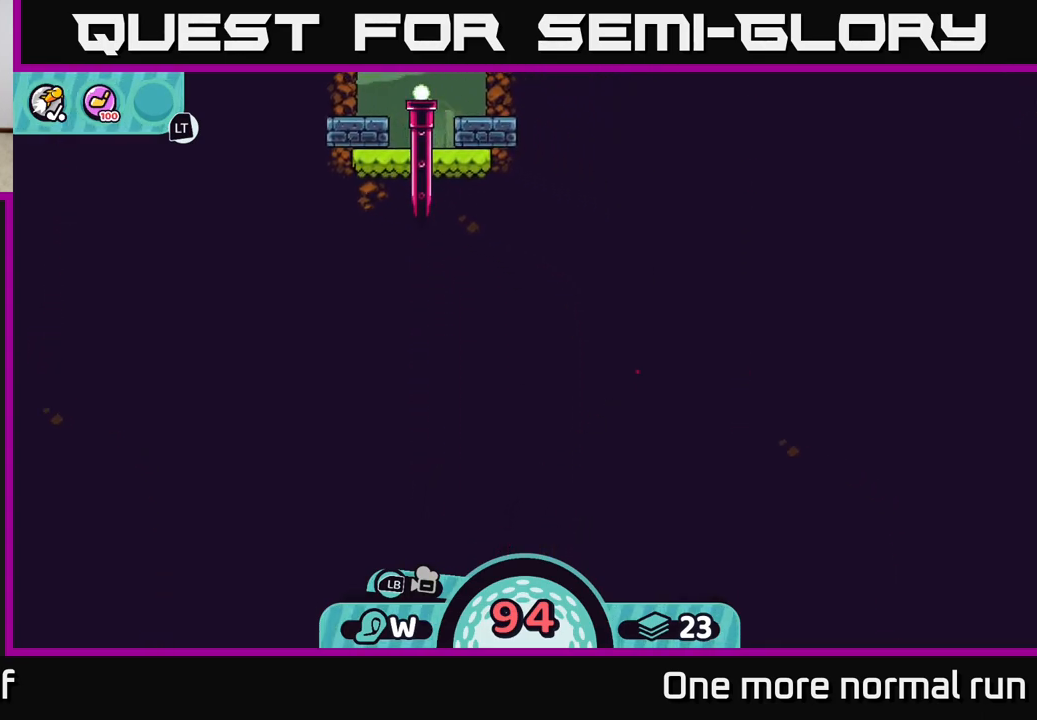
{"buttons": [], "left_stick": "center", "right_stick": "center", "button_events": []}